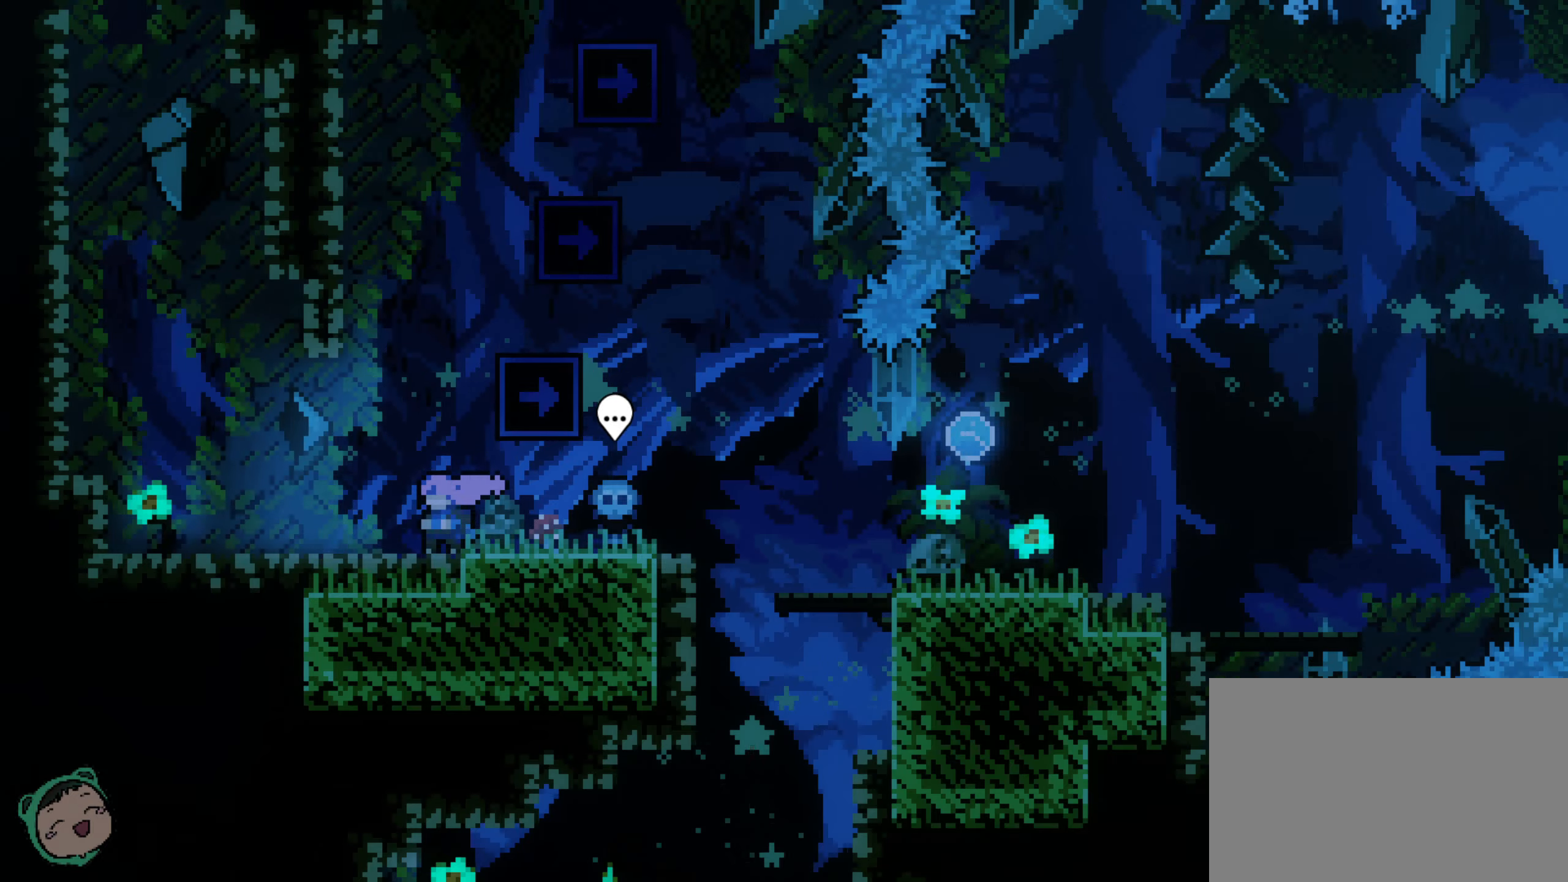
Gameplay with a controller (Xbox layout); each line is a JSON object with the inputs held at the frame after it (dt_ms = milliseconds from this image to that frame). "events" lists button and stick changes between this image and that frame as [ms after this image, input, new state], when the widget could be followed in between. Not read: A DPAD_LEFT DPAD_UP L3 R1 R3 X.
{"dt_ms": 500, "buttons": [], "left_stick": "center", "right_stick": "center", "events": []}
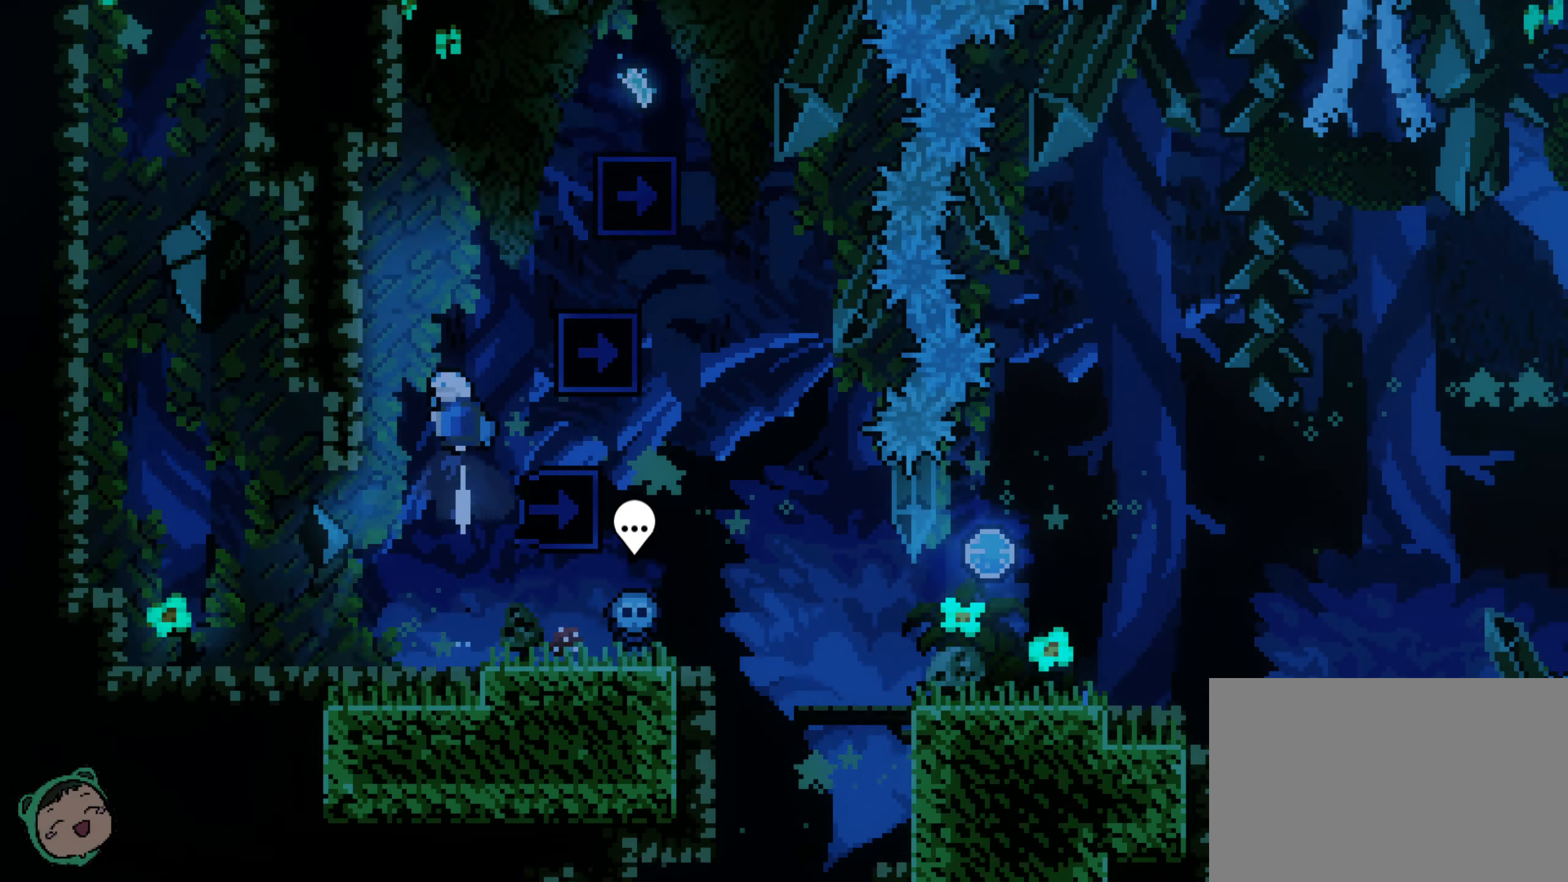
{"dt_ms": 500, "buttons": [], "left_stick": "center", "right_stick": "center", "events": [[350, "DPAD_RIGHT", "down"], [500, "DPAD_RIGHT", "up"]]}
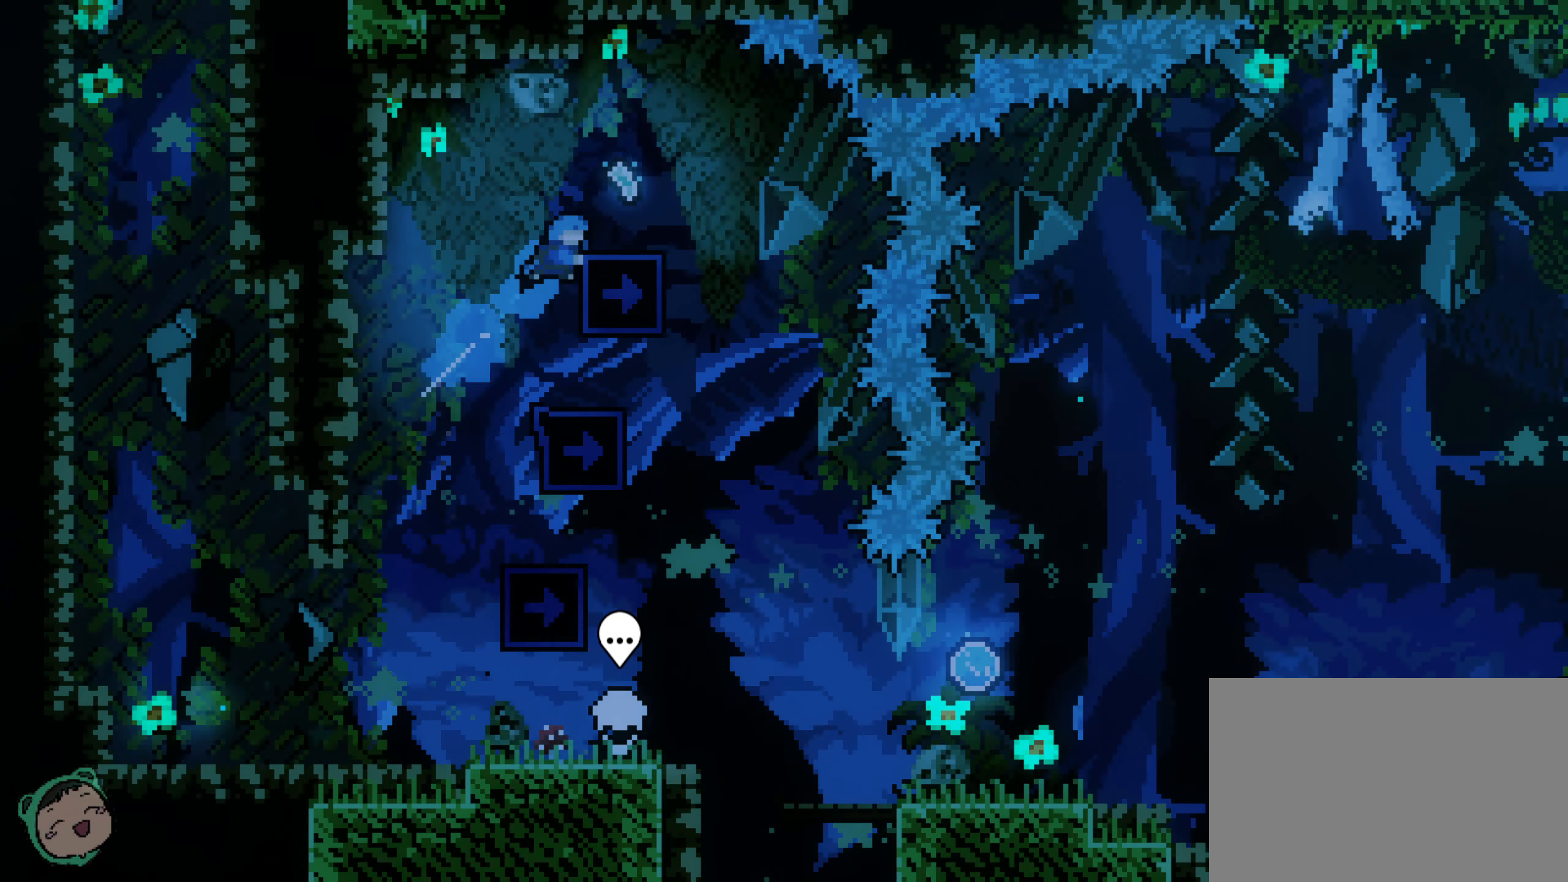
{"dt_ms": 1000, "buttons": [], "left_stick": "center", "right_stick": "center"}
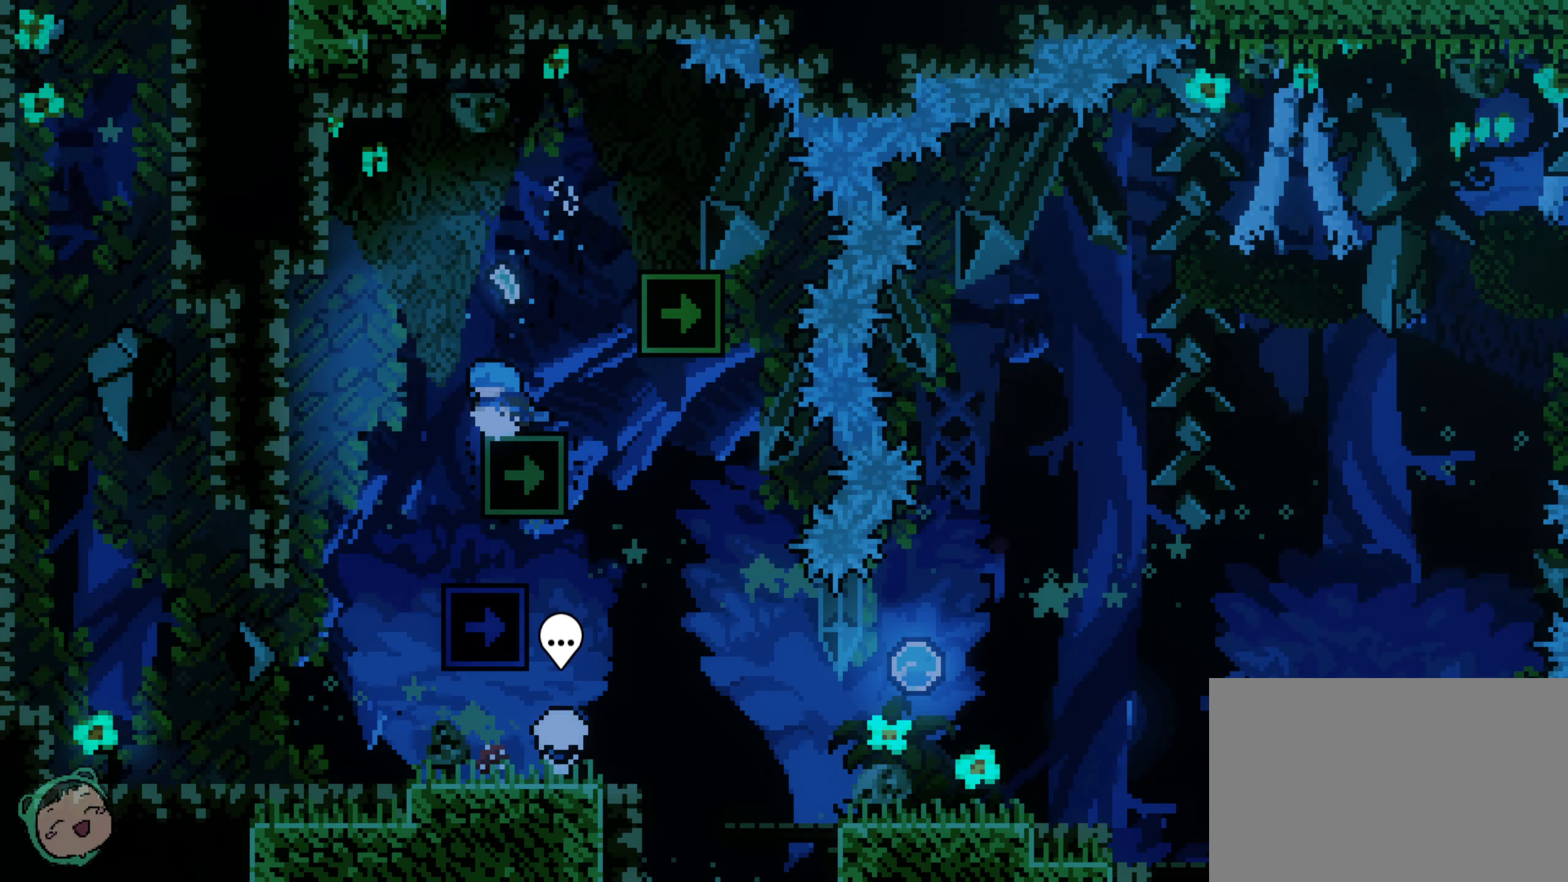
{"dt_ms": 500, "buttons": ["DPAD_RIGHT"], "left_stick": "center", "right_stick": "center", "events": [[283, "DPAD_RIGHT", "down"]]}
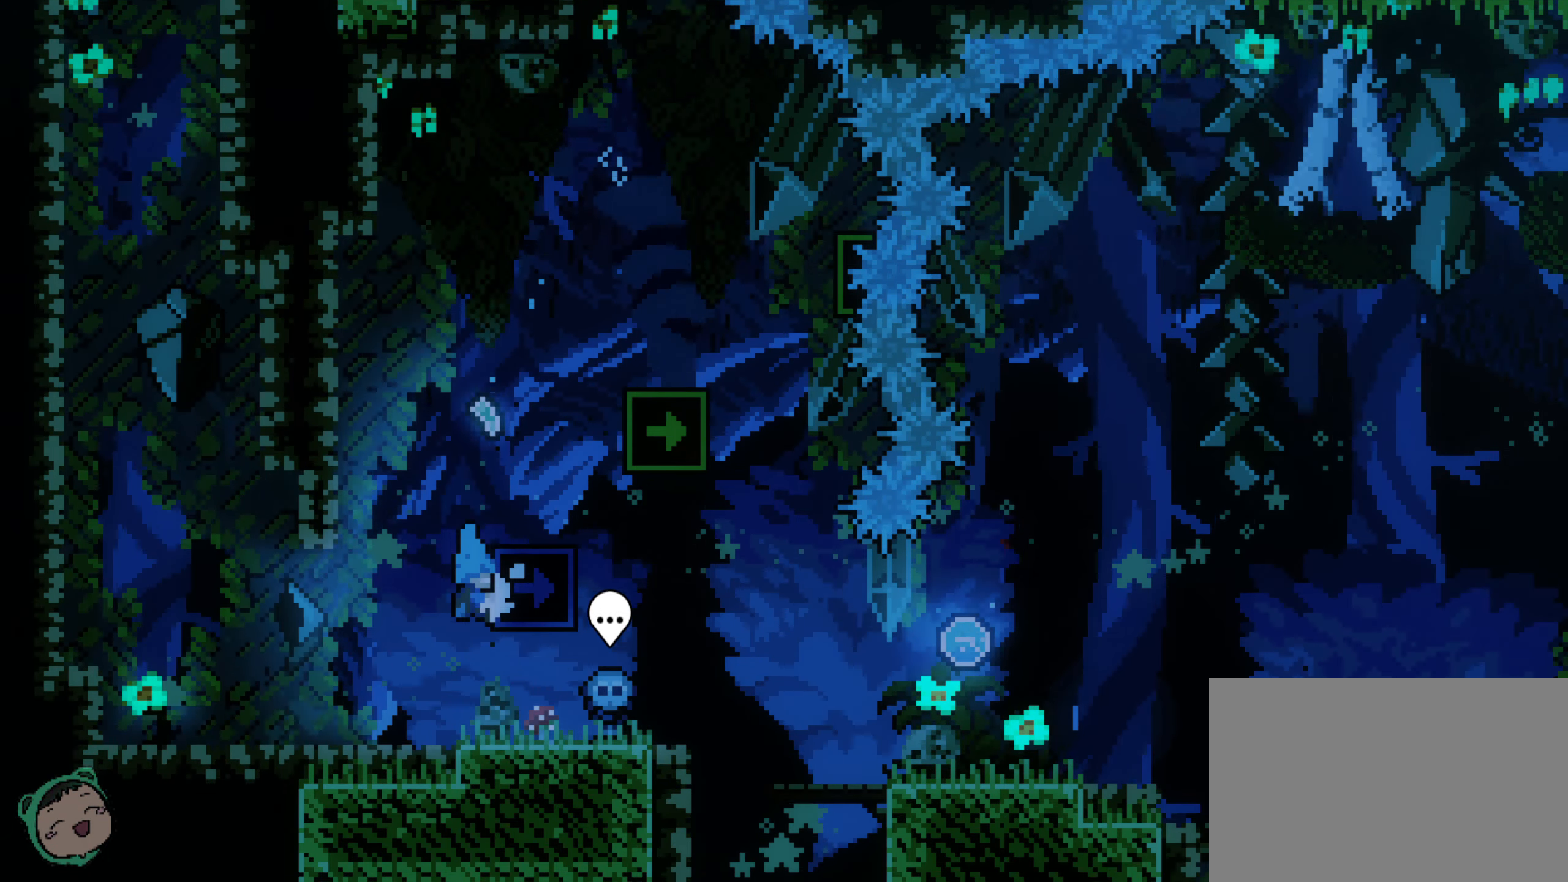
{"dt_ms": 500, "buttons": [], "left_stick": "center", "right_stick": "center", "events": [[150, "DPAD_RIGHT", "up"], [250, "DPAD_RIGHT", "down"], [433, "DPAD_RIGHT", "up"]]}
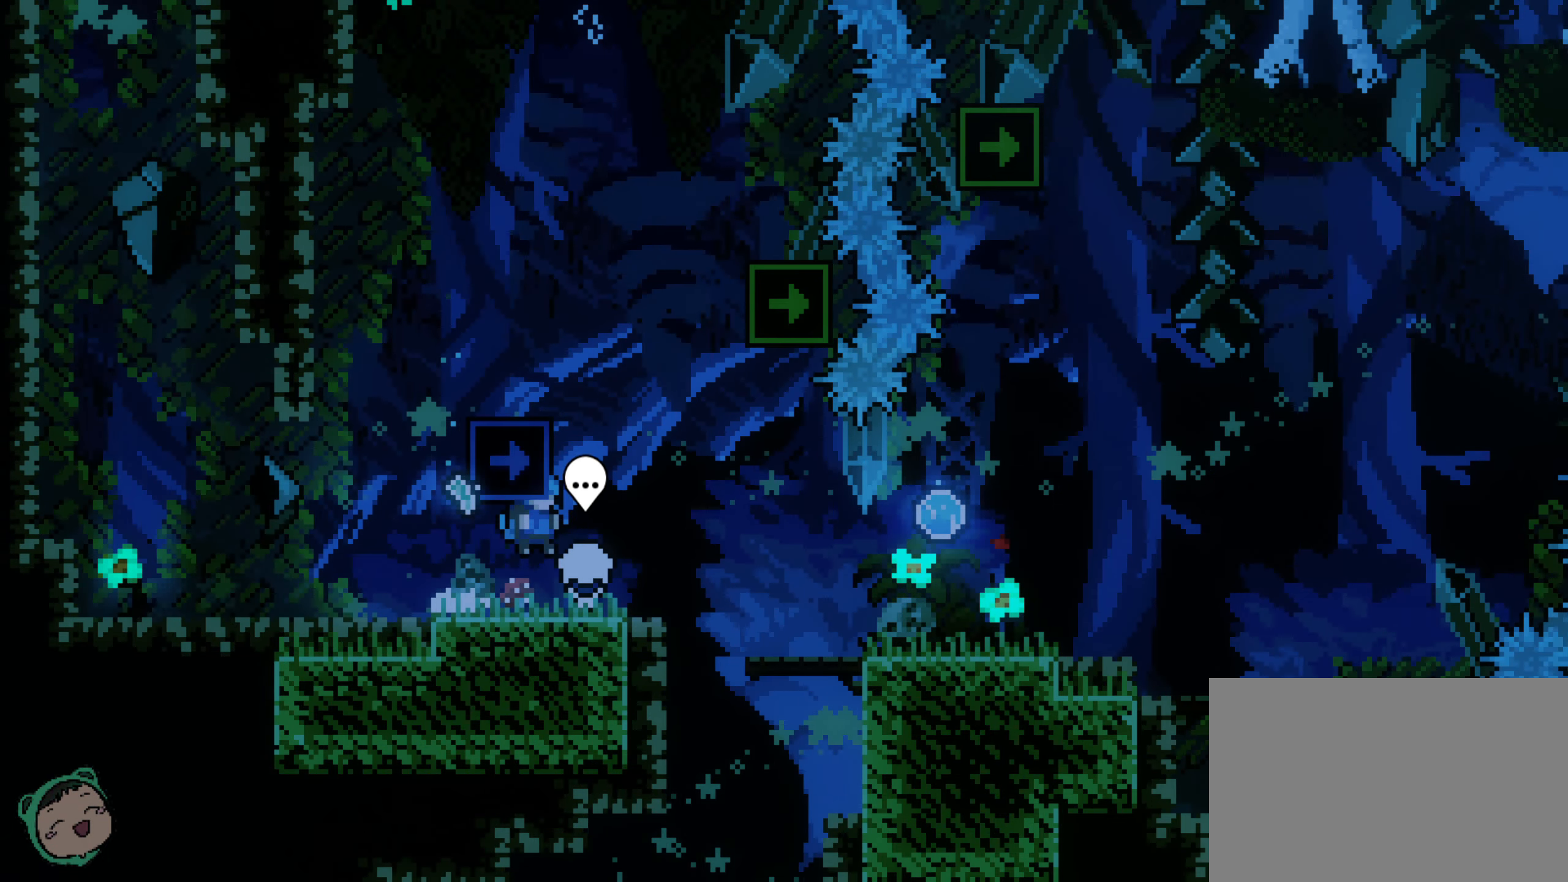
{"dt_ms": 500, "buttons": ["DPAD_RIGHT"], "left_stick": "center", "right_stick": "center", "events": [[300, "DPAD_RIGHT", "down"]]}
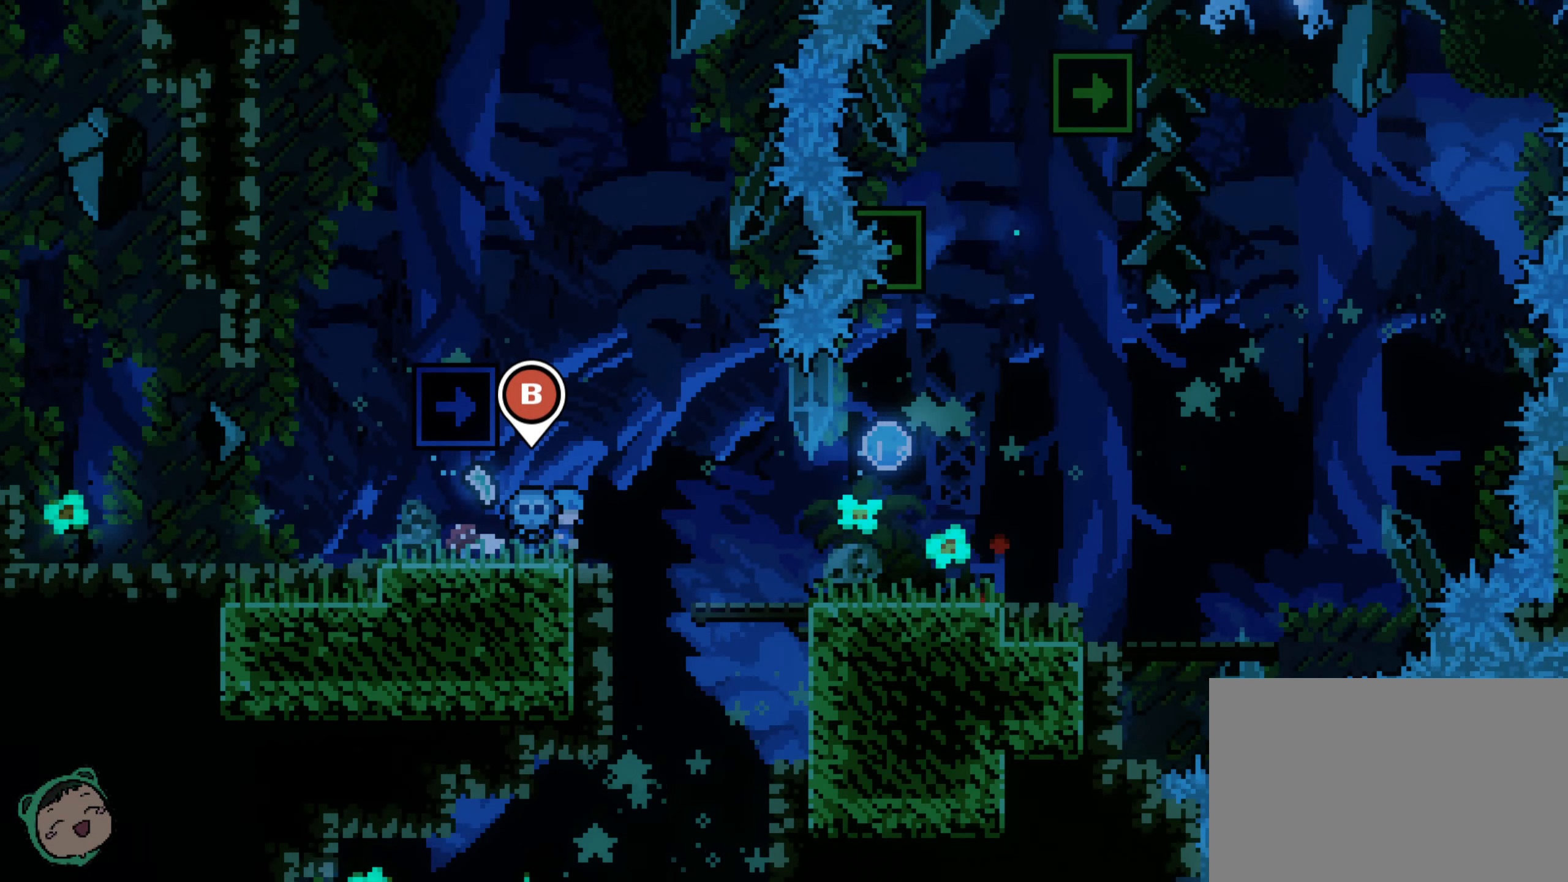
{"dt_ms": 500, "buttons": [], "left_stick": "center", "right_stick": "center", "events": [[367, "DPAD_RIGHT", "up"]]}
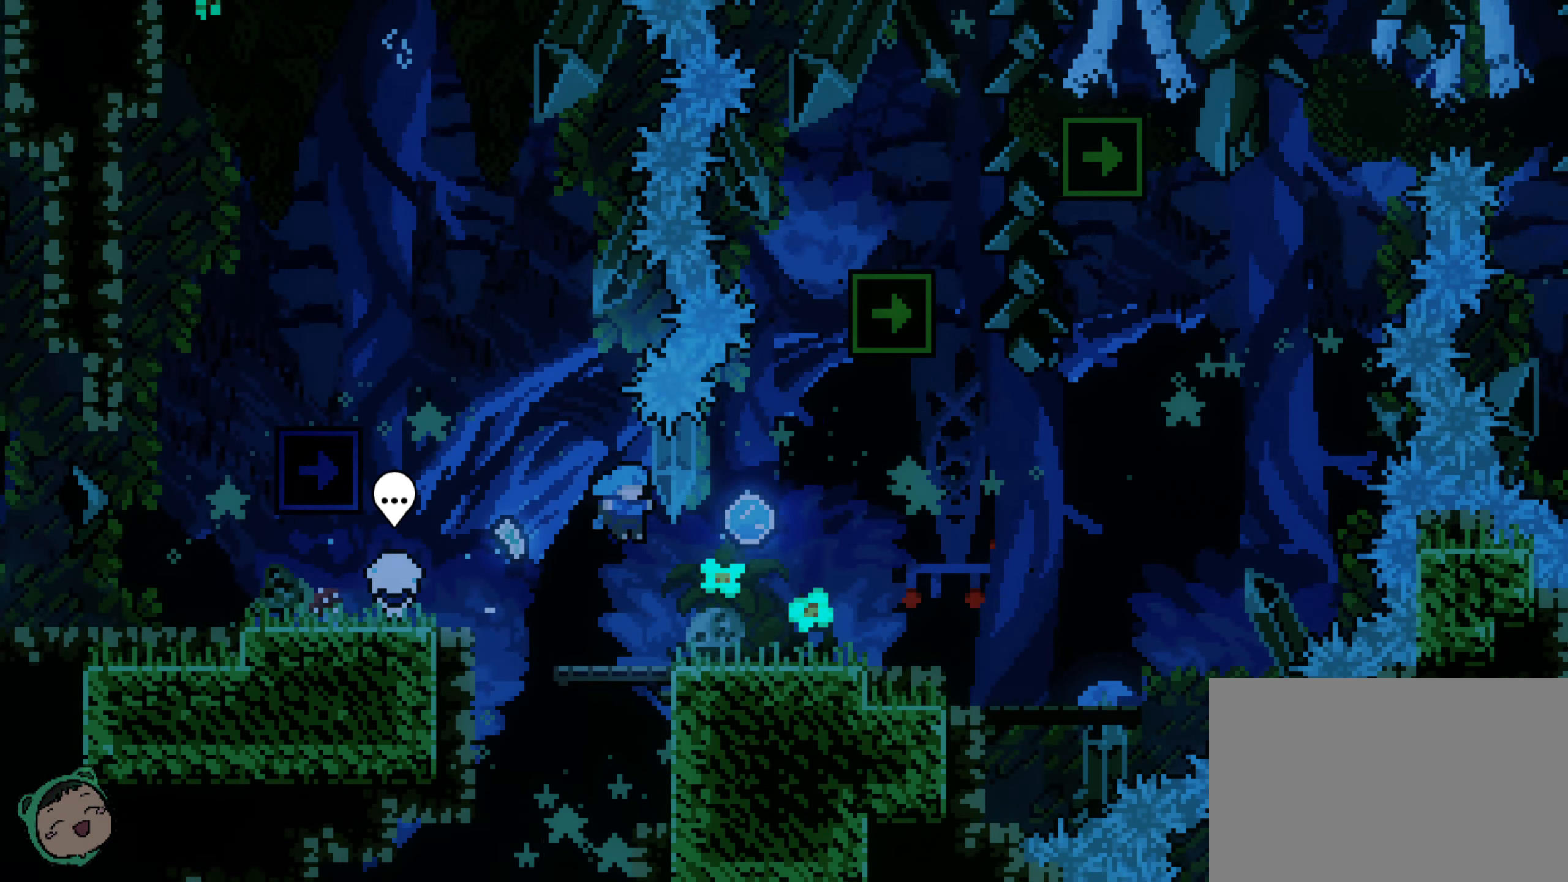
{"dt_ms": 500, "buttons": [], "left_stick": "center", "right_stick": "center", "events": [[167, "DPAD_RIGHT", "down"], [350, "DPAD_RIGHT", "up"]]}
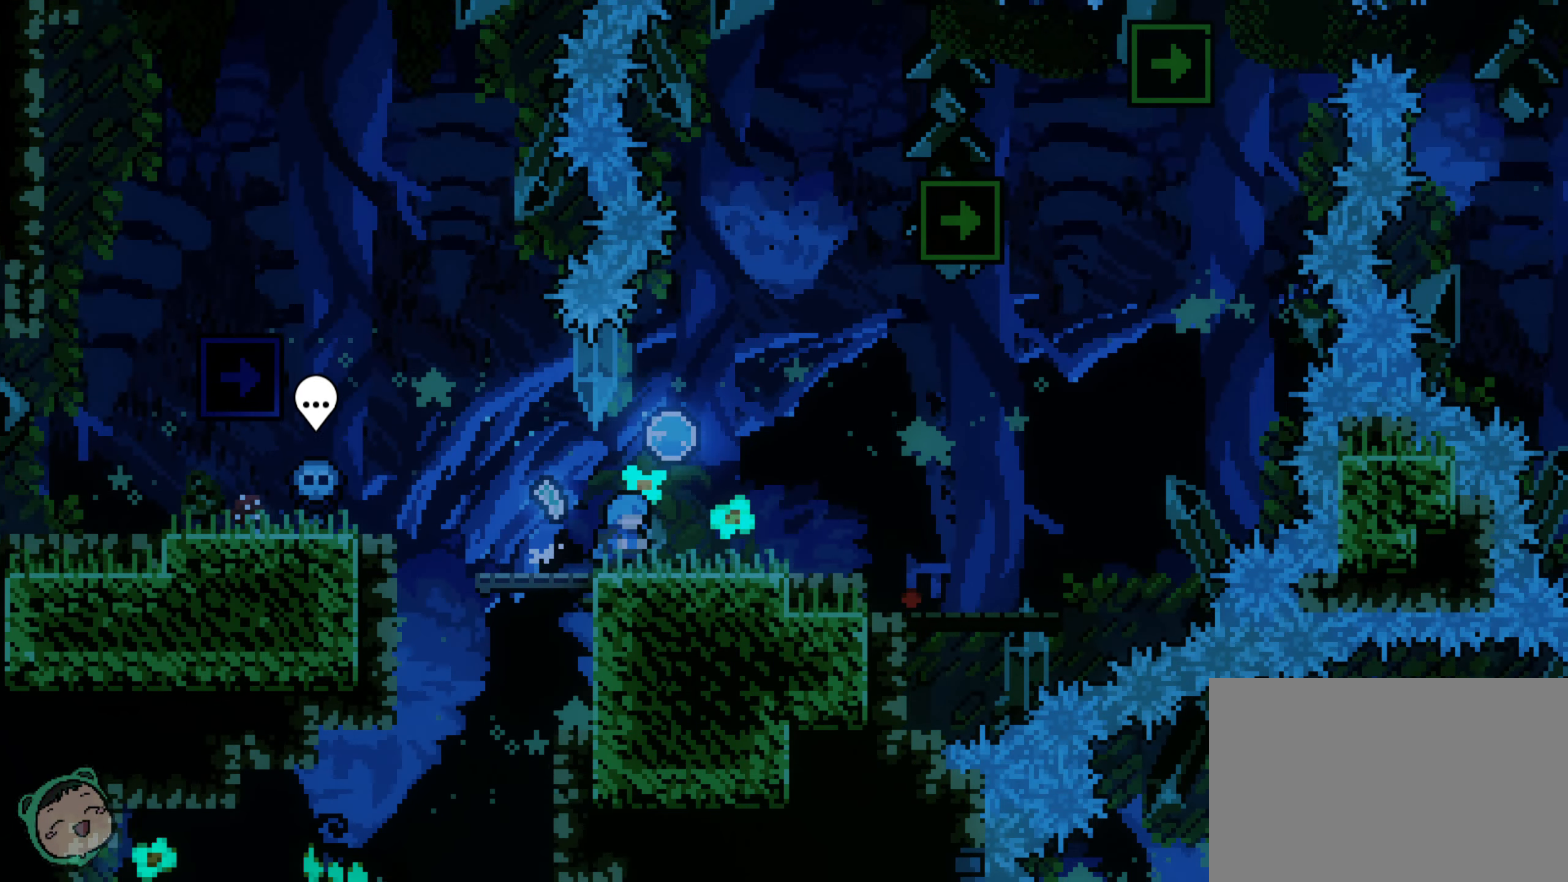
{"dt_ms": 500, "buttons": [], "left_stick": "center", "right_stick": "center", "events": [[200, "DPAD_RIGHT", "down"], [350, "DPAD_RIGHT", "up"]]}
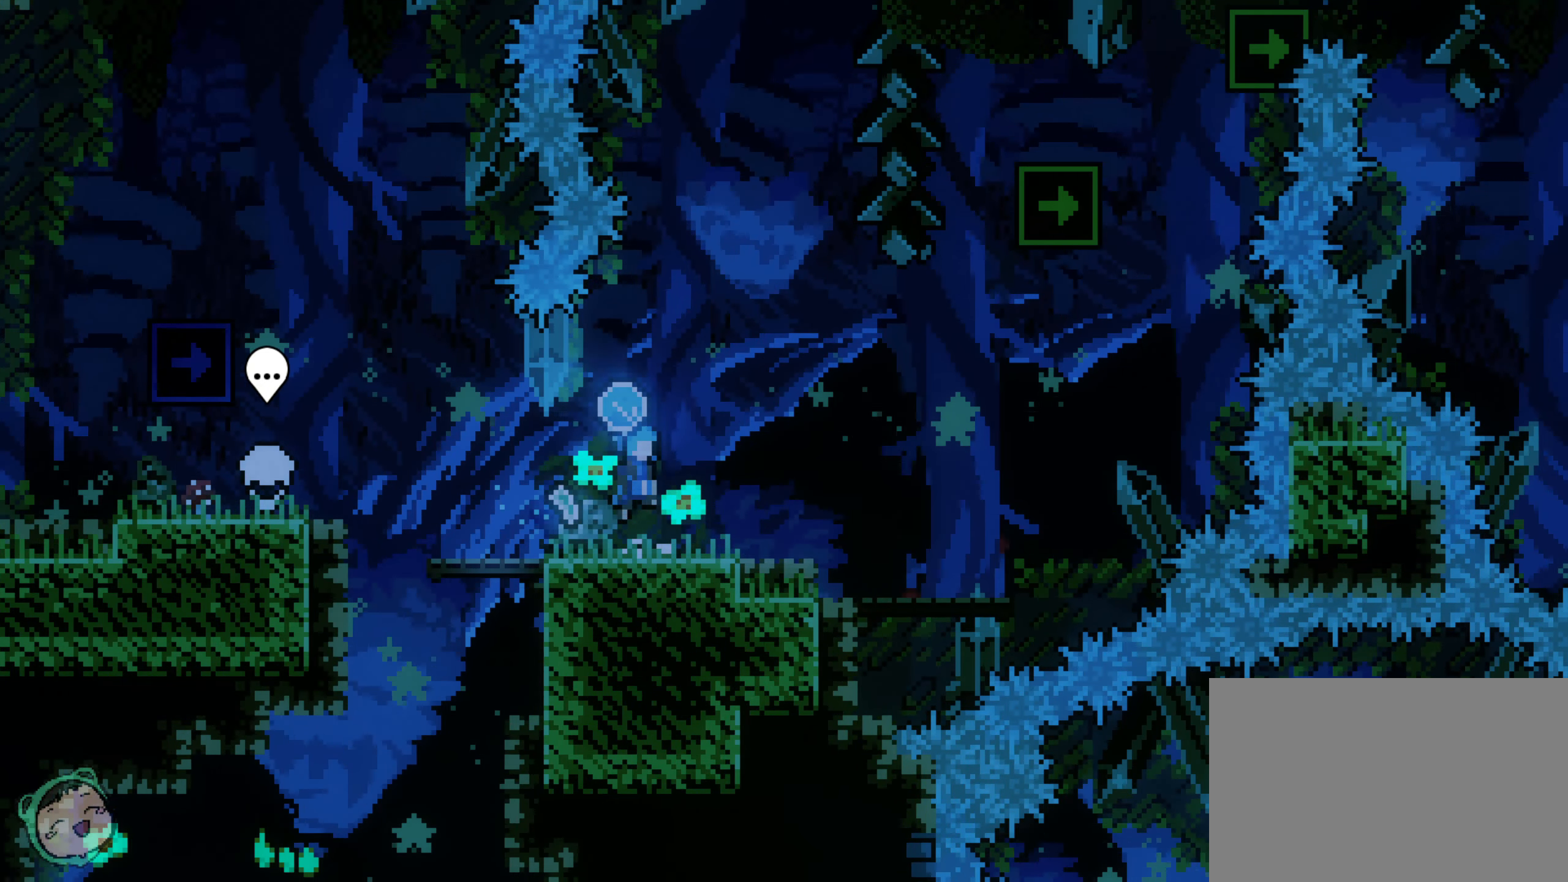
{"dt_ms": 1000, "buttons": ["DPAD_RIGHT"], "left_stick": "center", "right_stick": "center"}
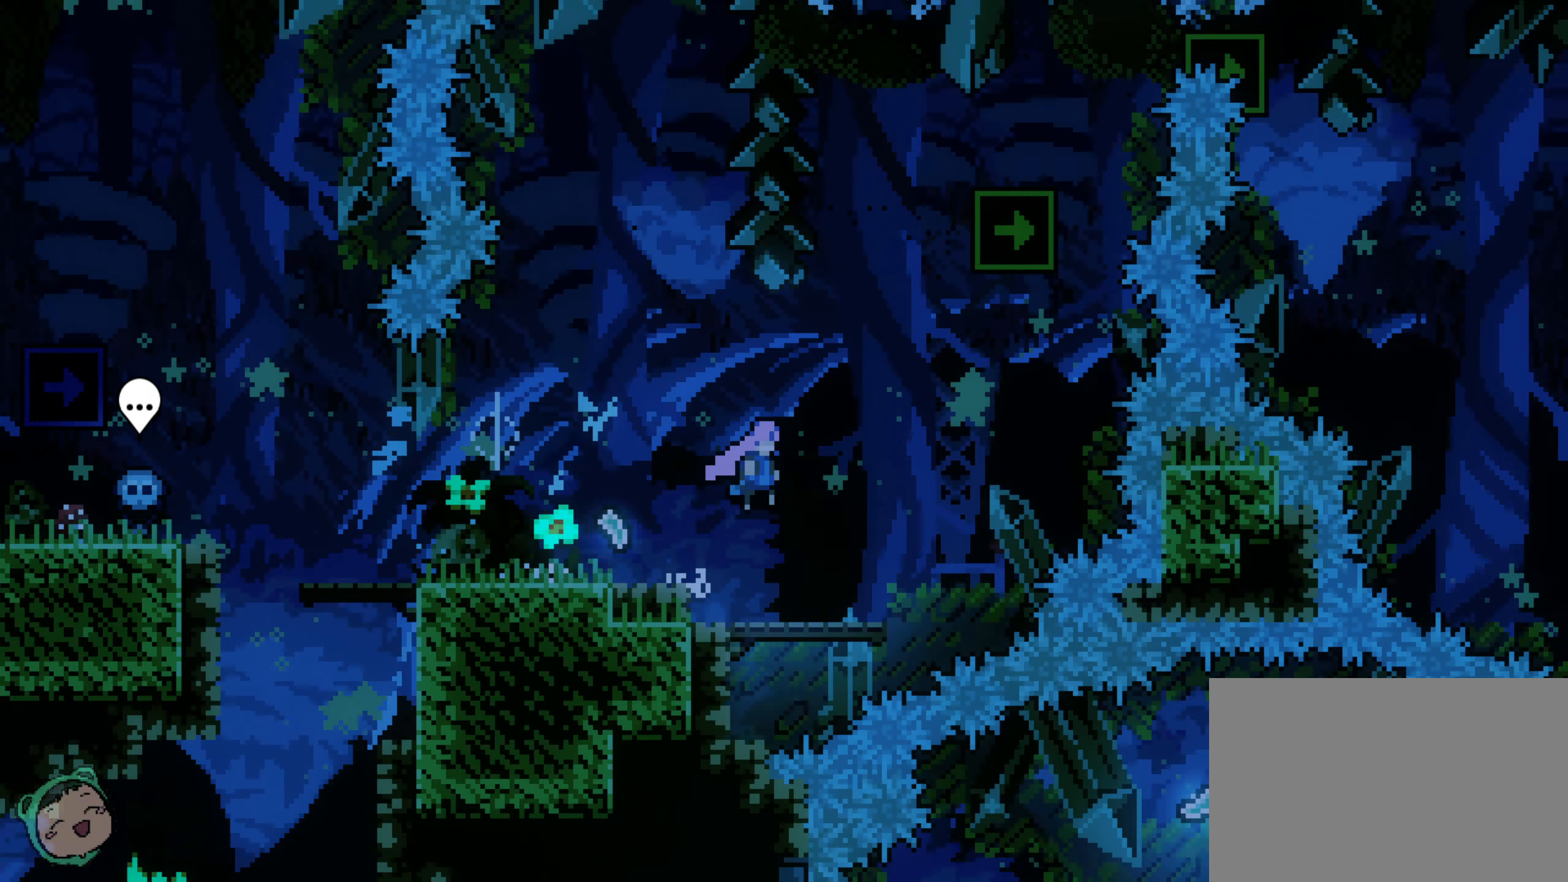
{"dt_ms": 500, "buttons": ["DPAD_RIGHT"], "left_stick": "center", "right_stick": "center", "events": [[133, "DPAD_RIGHT", "up"], [450, "DPAD_RIGHT", "down"]]}
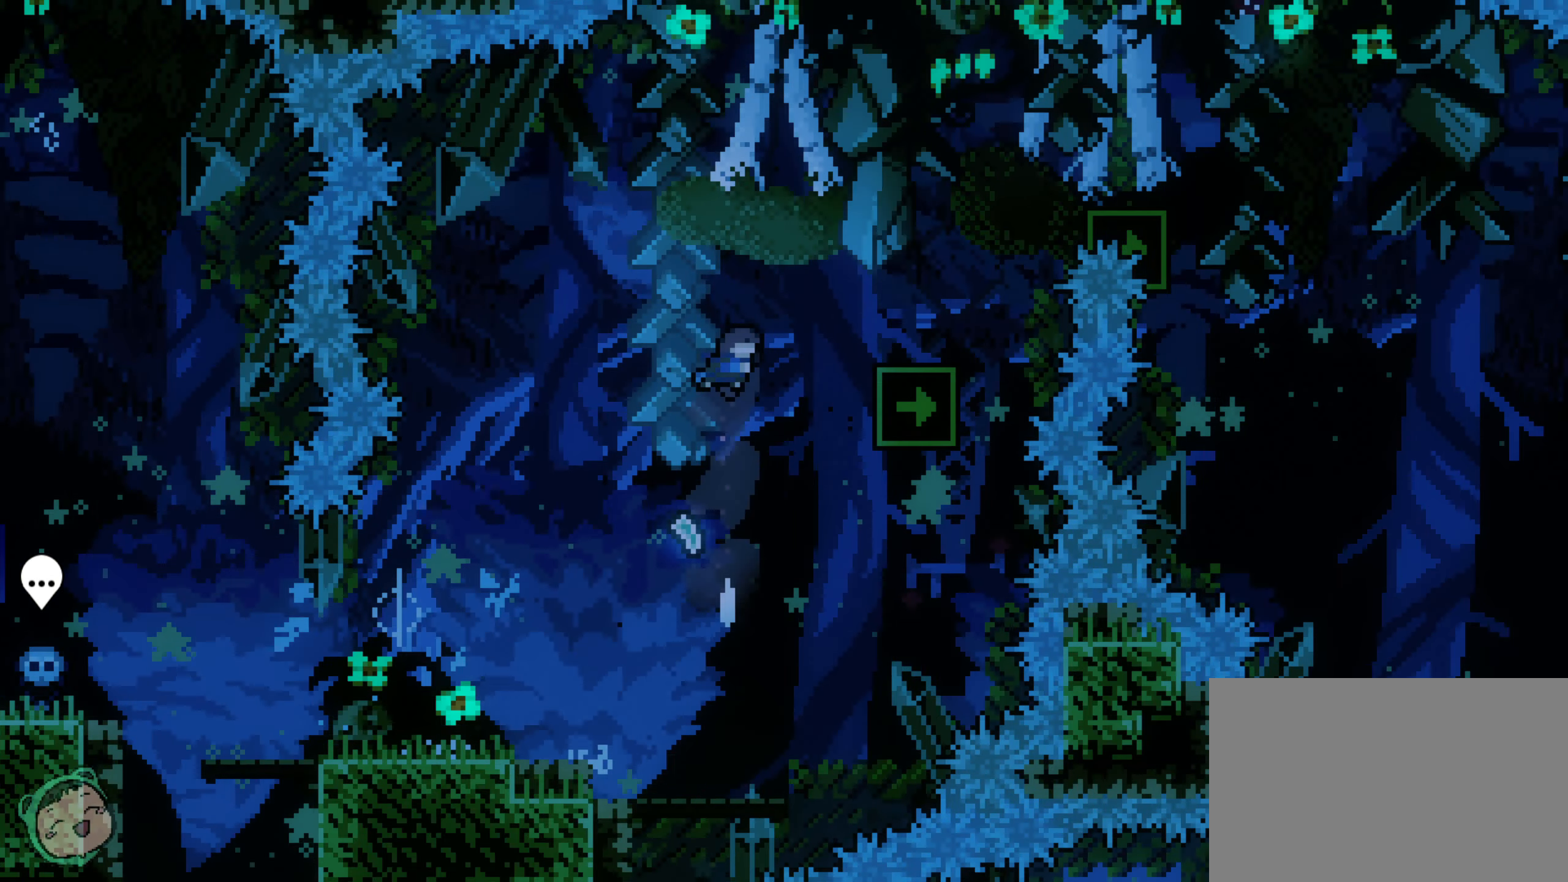
{"dt_ms": 500, "buttons": ["DPAD_RIGHT"], "left_stick": "center", "right_stick": "center", "events": []}
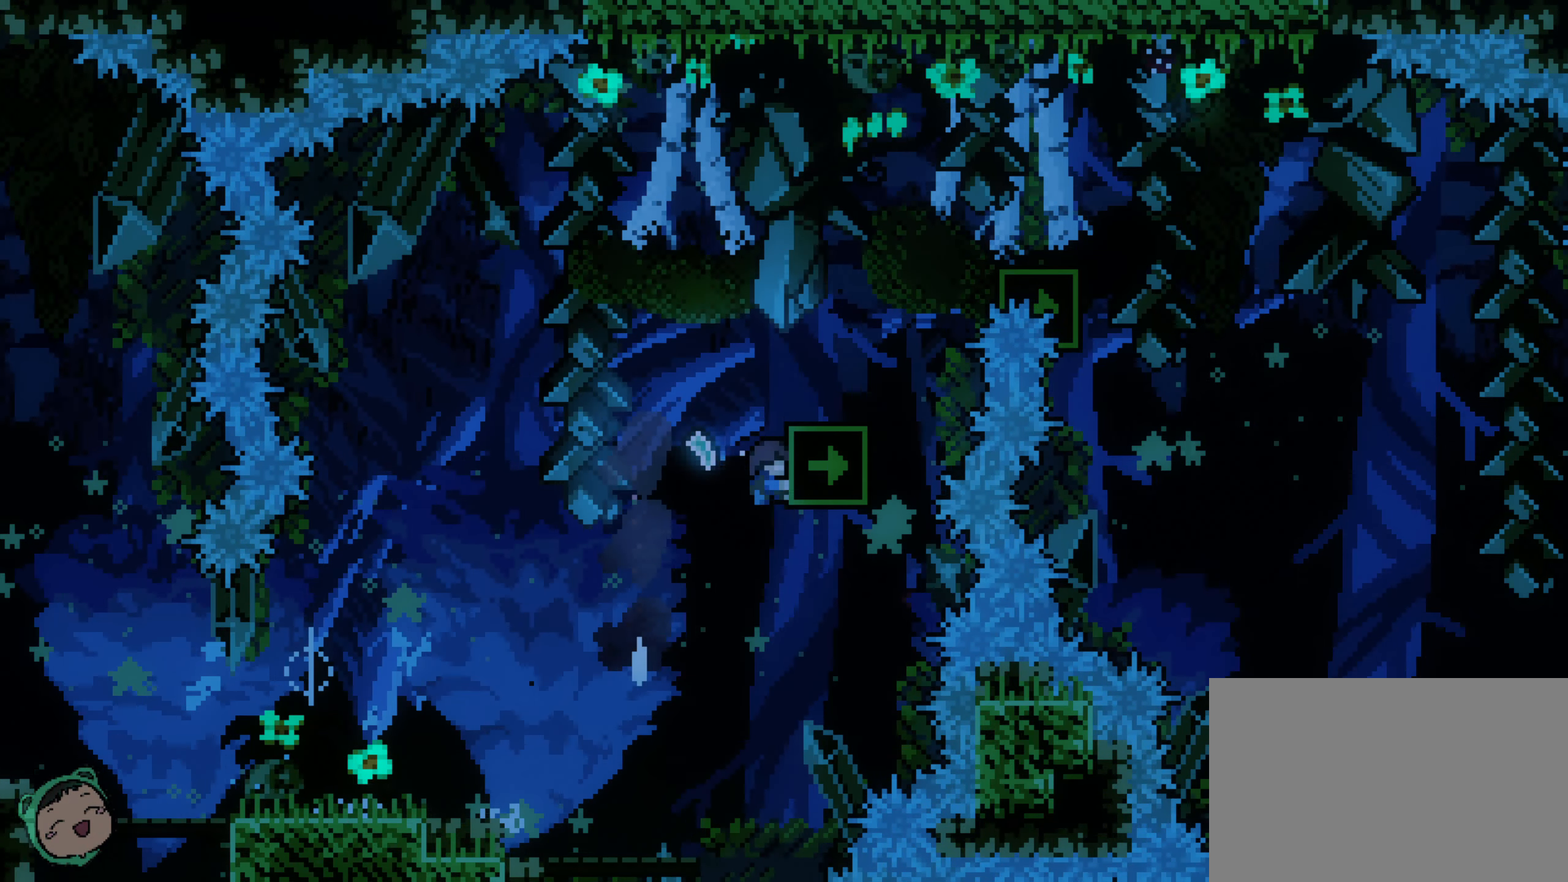
{"dt_ms": 500, "buttons": ["DPAD_RIGHT"], "left_stick": "center", "right_stick": "center", "events": []}
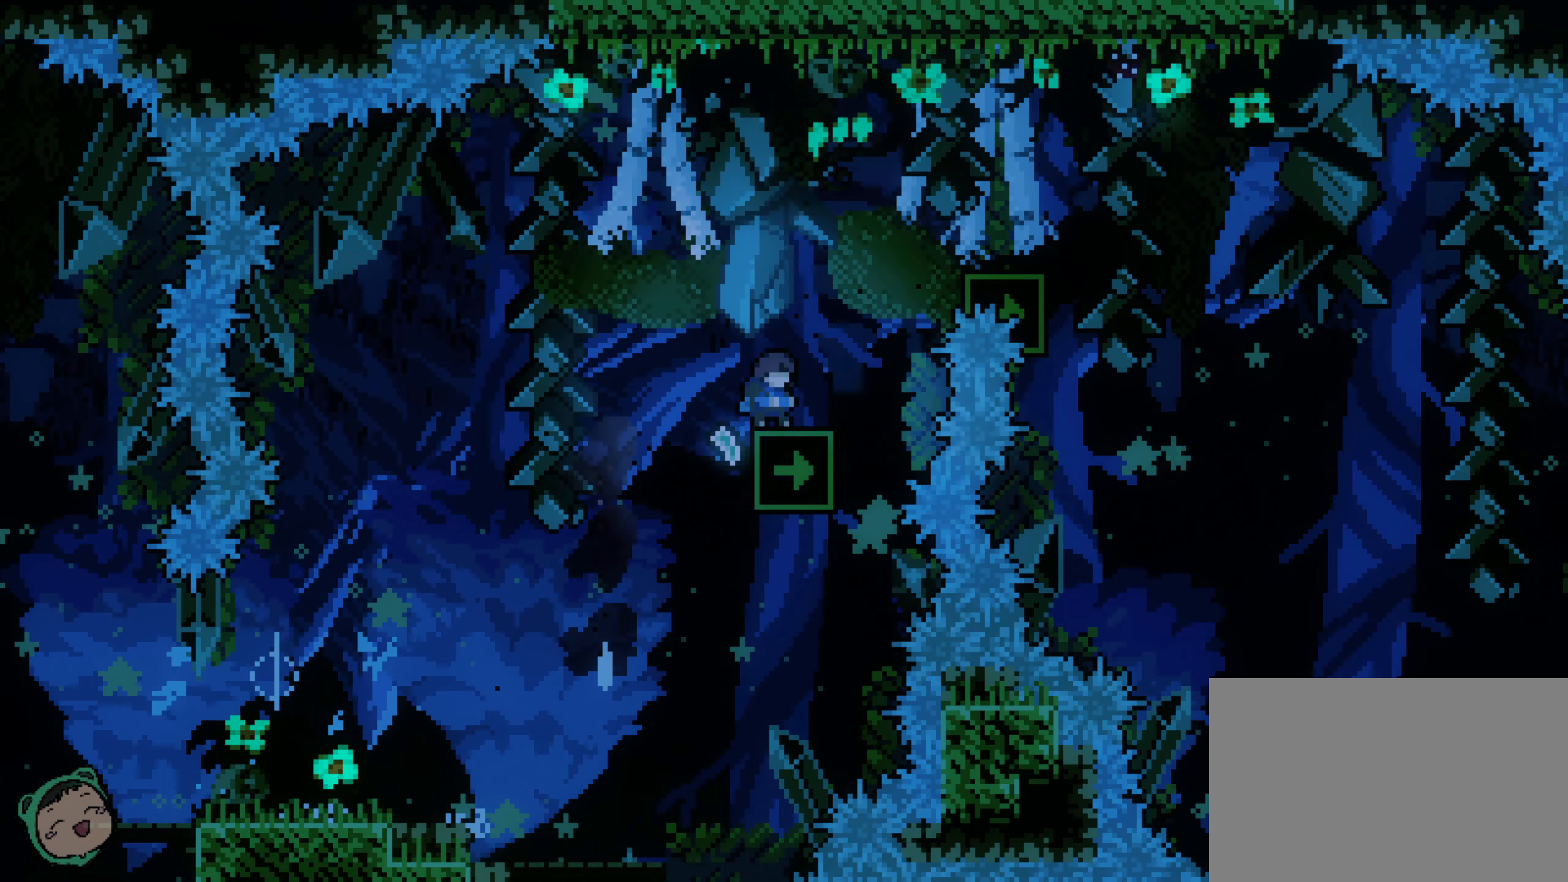
{"dt_ms": 500, "buttons": ["DPAD_RIGHT"], "left_stick": "center", "right_stick": "center", "events": []}
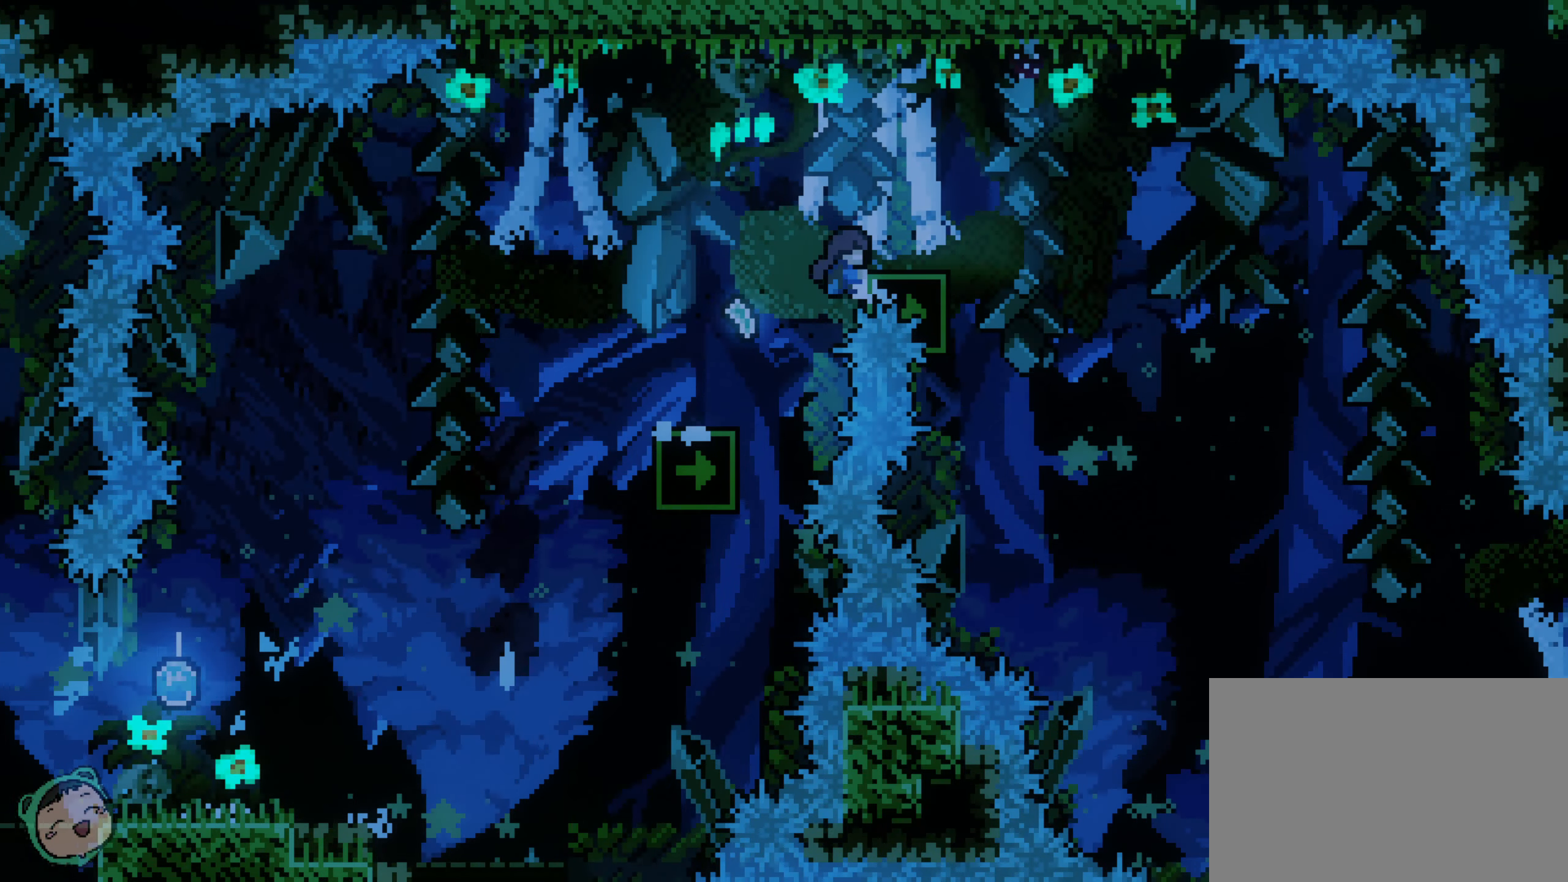
{"dt_ms": 500, "buttons": ["DPAD_RIGHT"], "left_stick": "center", "right_stick": "center", "events": []}
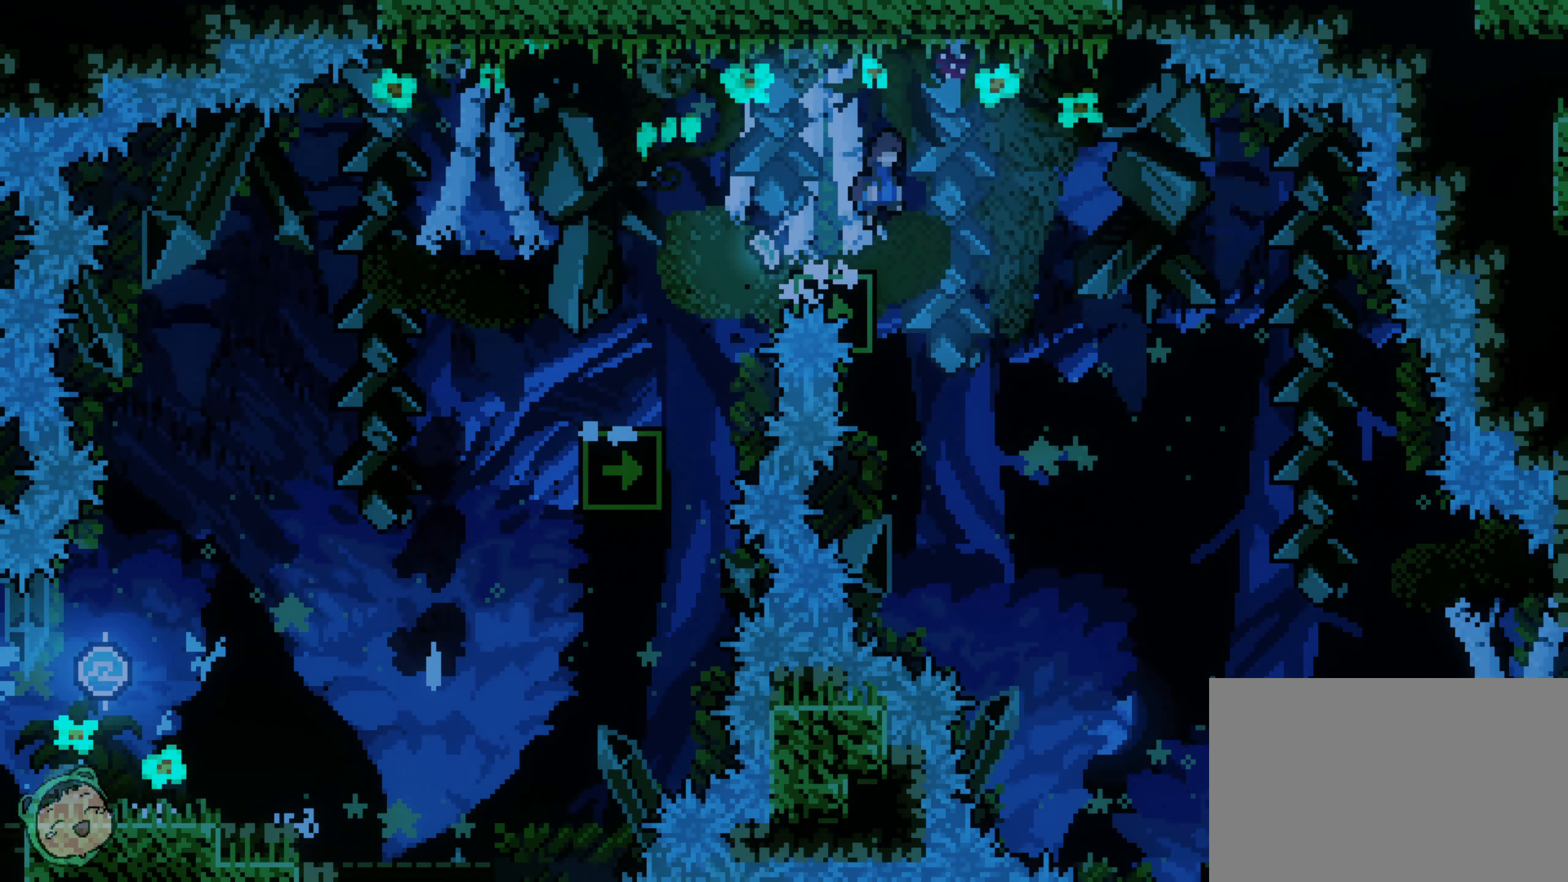
{"dt_ms": 500, "buttons": ["DPAD_RIGHT"], "left_stick": "center", "right_stick": "center", "events": []}
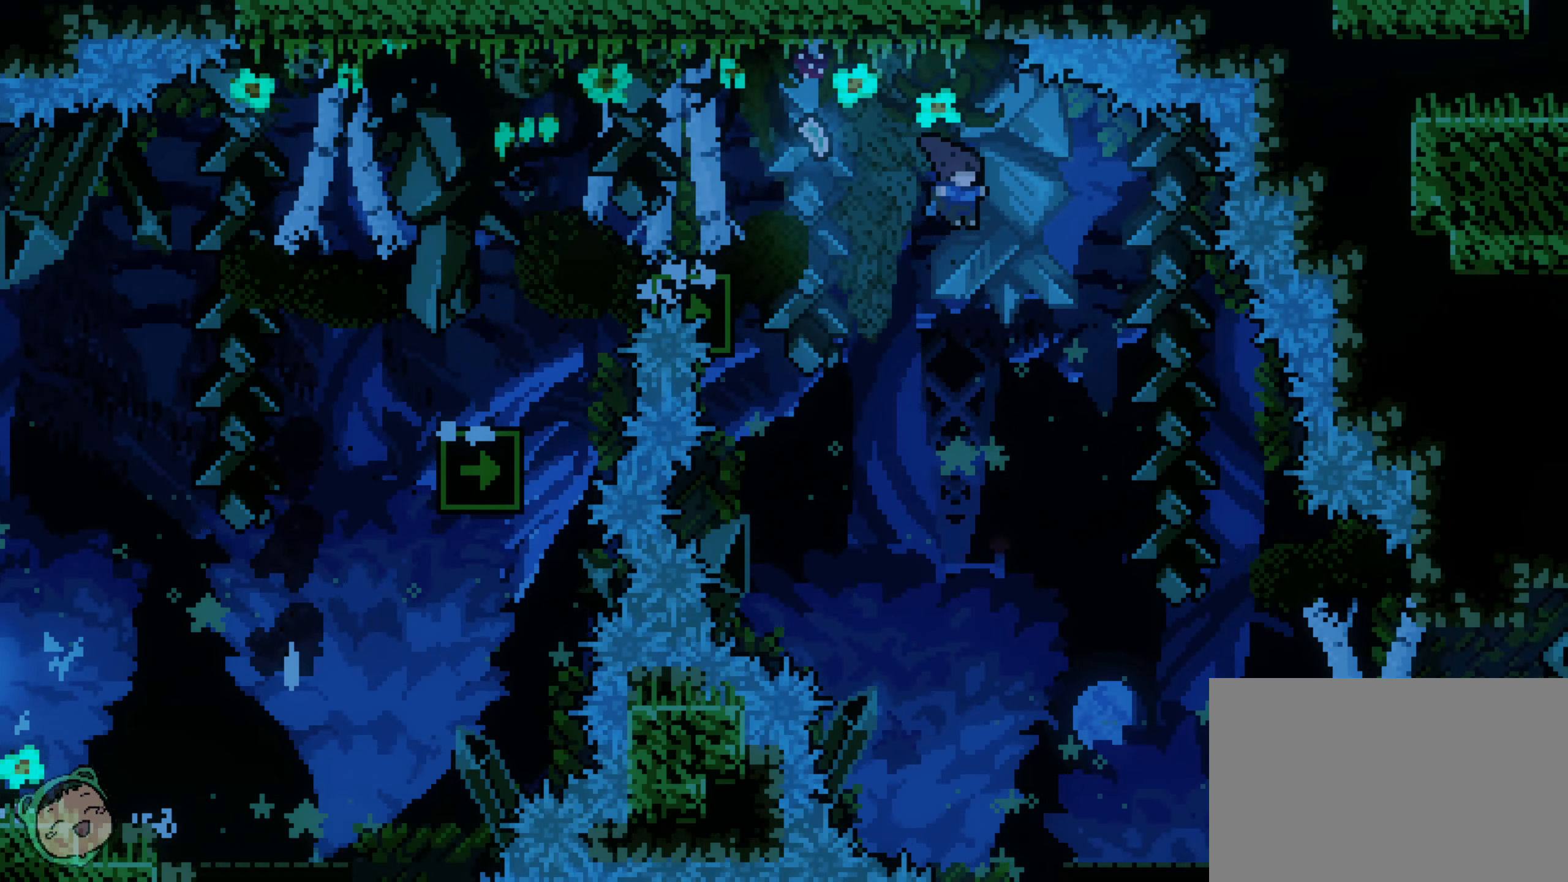
{"dt_ms": 1000, "buttons": ["DPAD_RIGHT"], "left_stick": "center", "right_stick": "center", "events": []}
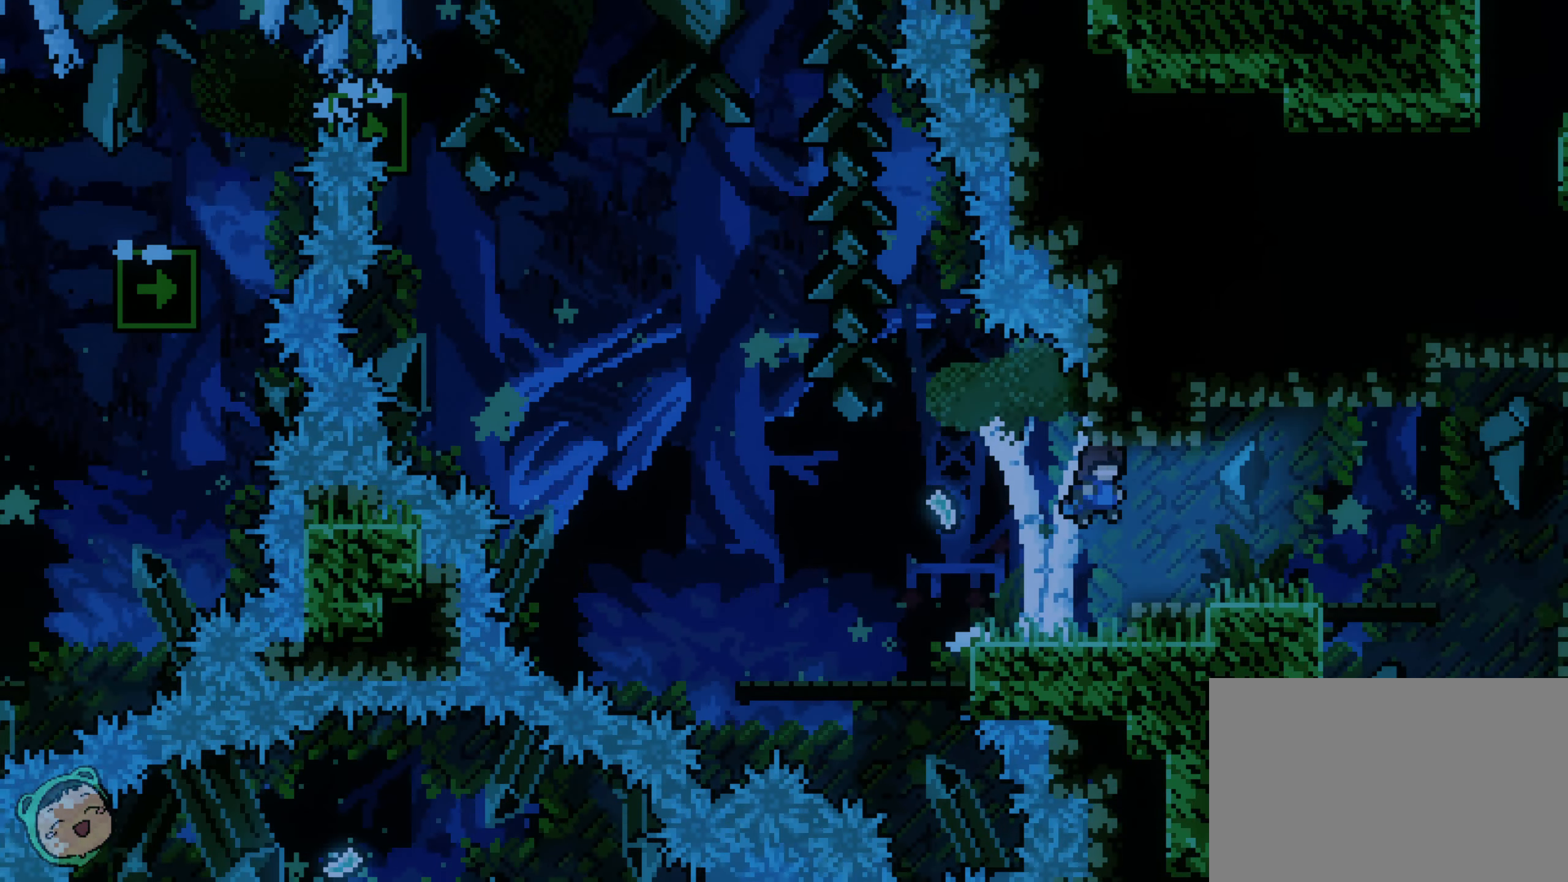
{"dt_ms": 500, "buttons": [], "left_stick": "center", "right_stick": "center", "events": [[383, "DPAD_RIGHT", "up"]]}
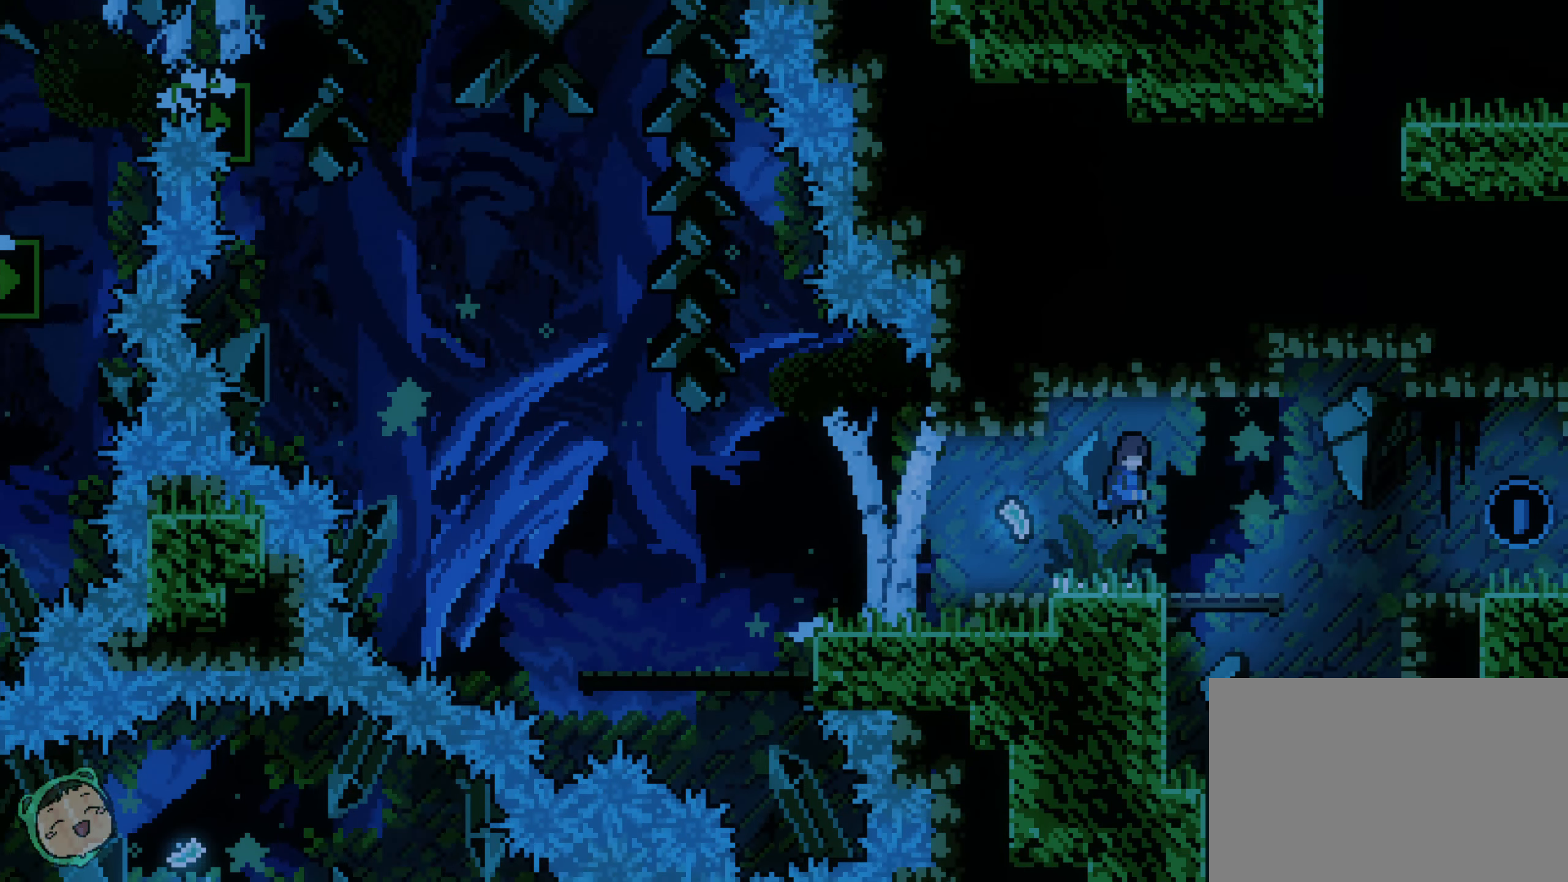
{"dt_ms": 500, "buttons": ["DPAD_RIGHT"], "left_stick": "center", "right_stick": "center", "events": [[467, "DPAD_RIGHT", "down"]]}
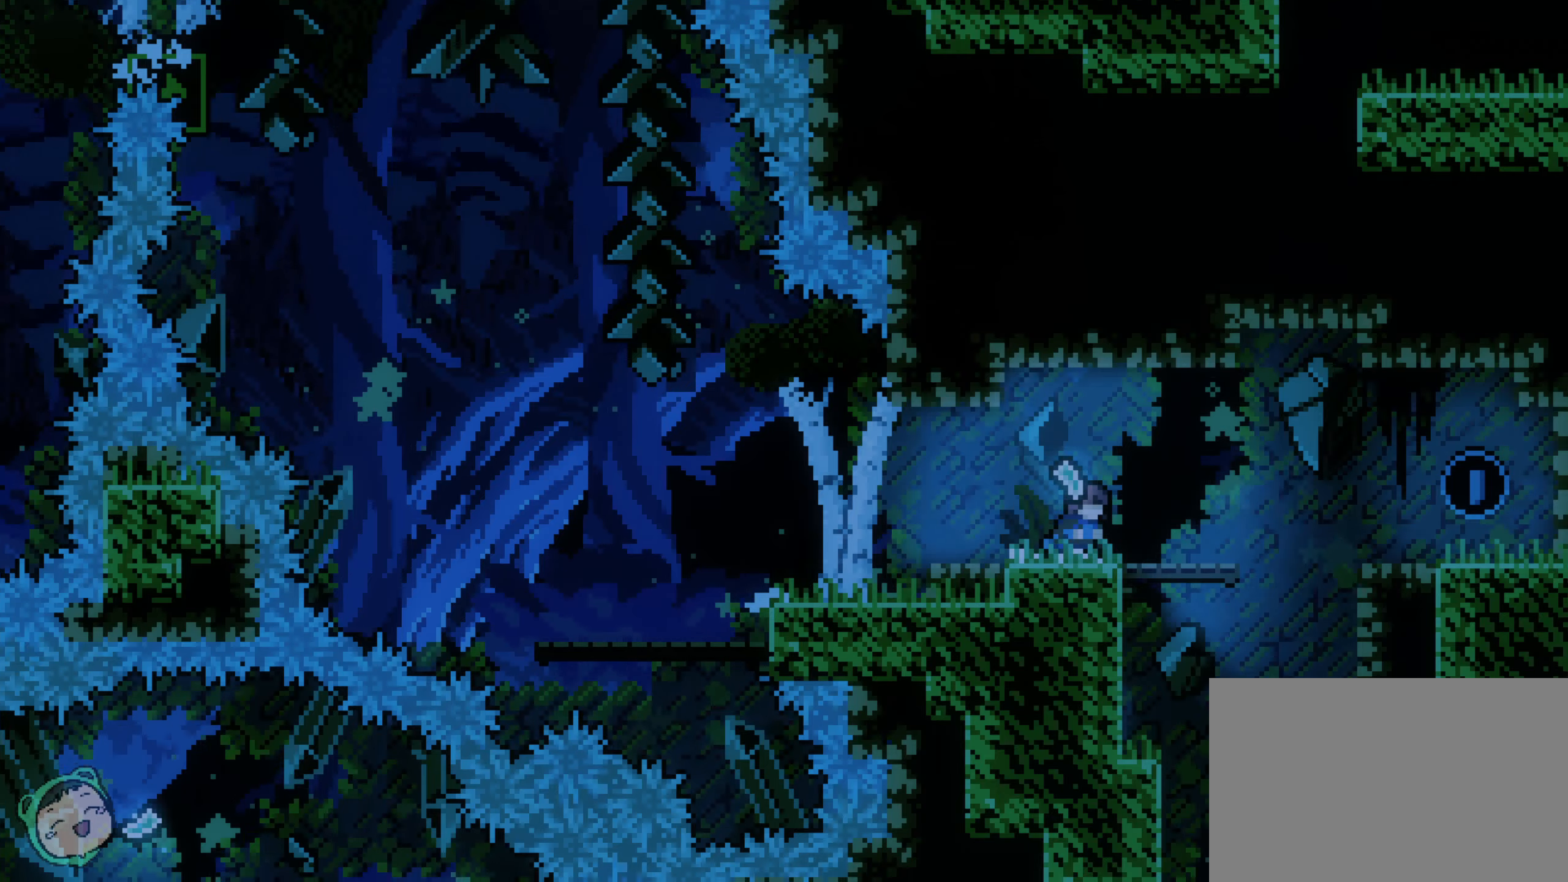
{"dt_ms": 500, "buttons": [], "left_stick": "center", "right_stick": "center", "events": [[133, "DPAD_RIGHT", "up"]]}
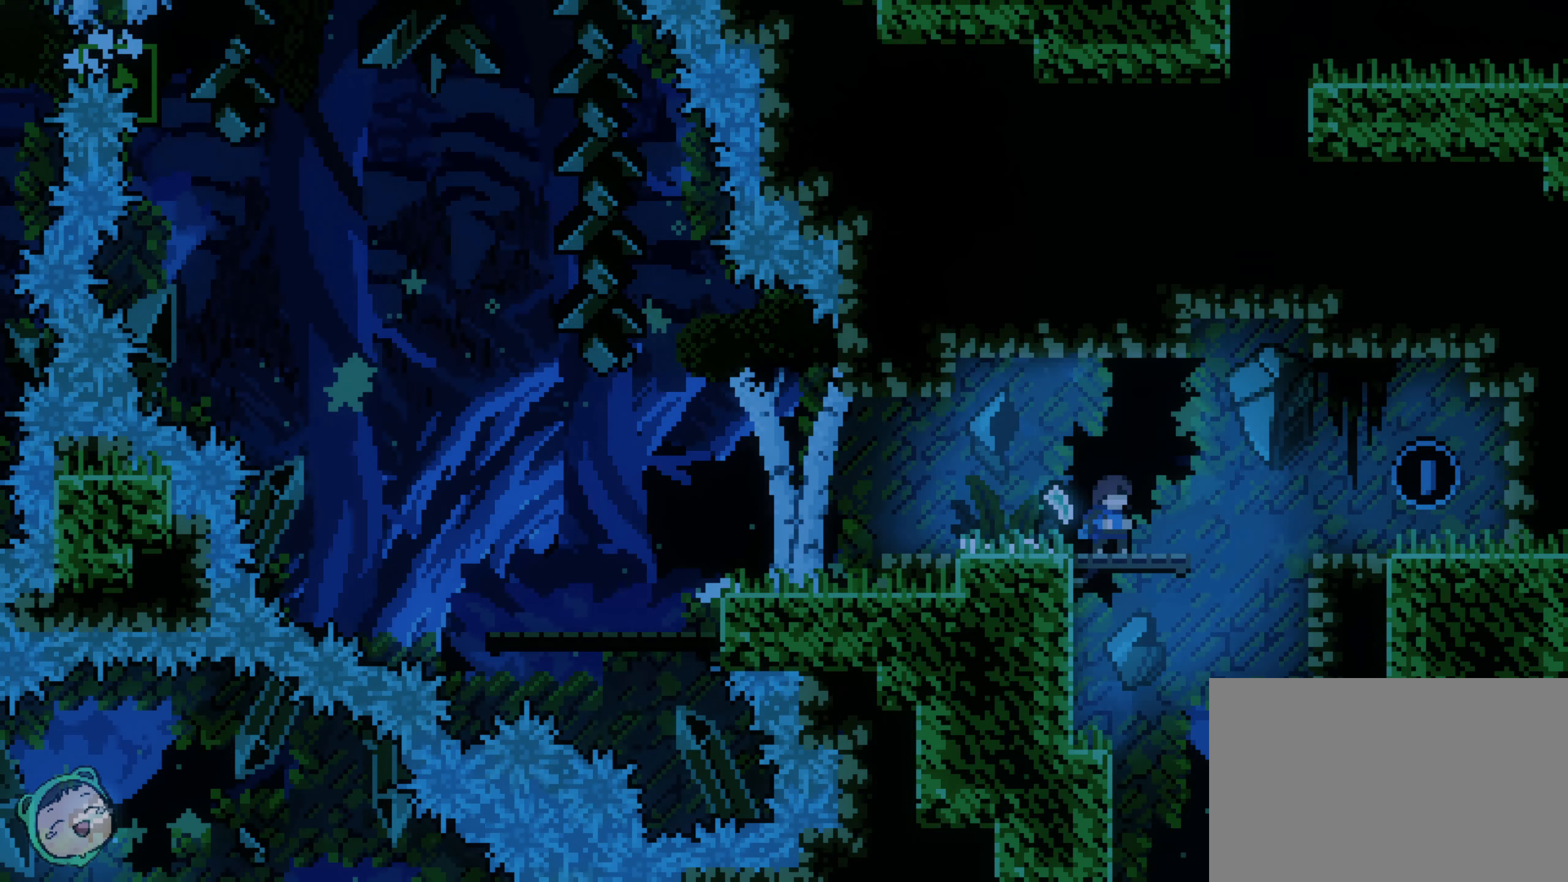
{"dt_ms": 500, "buttons": [], "left_stick": "center", "right_stick": "center", "events": []}
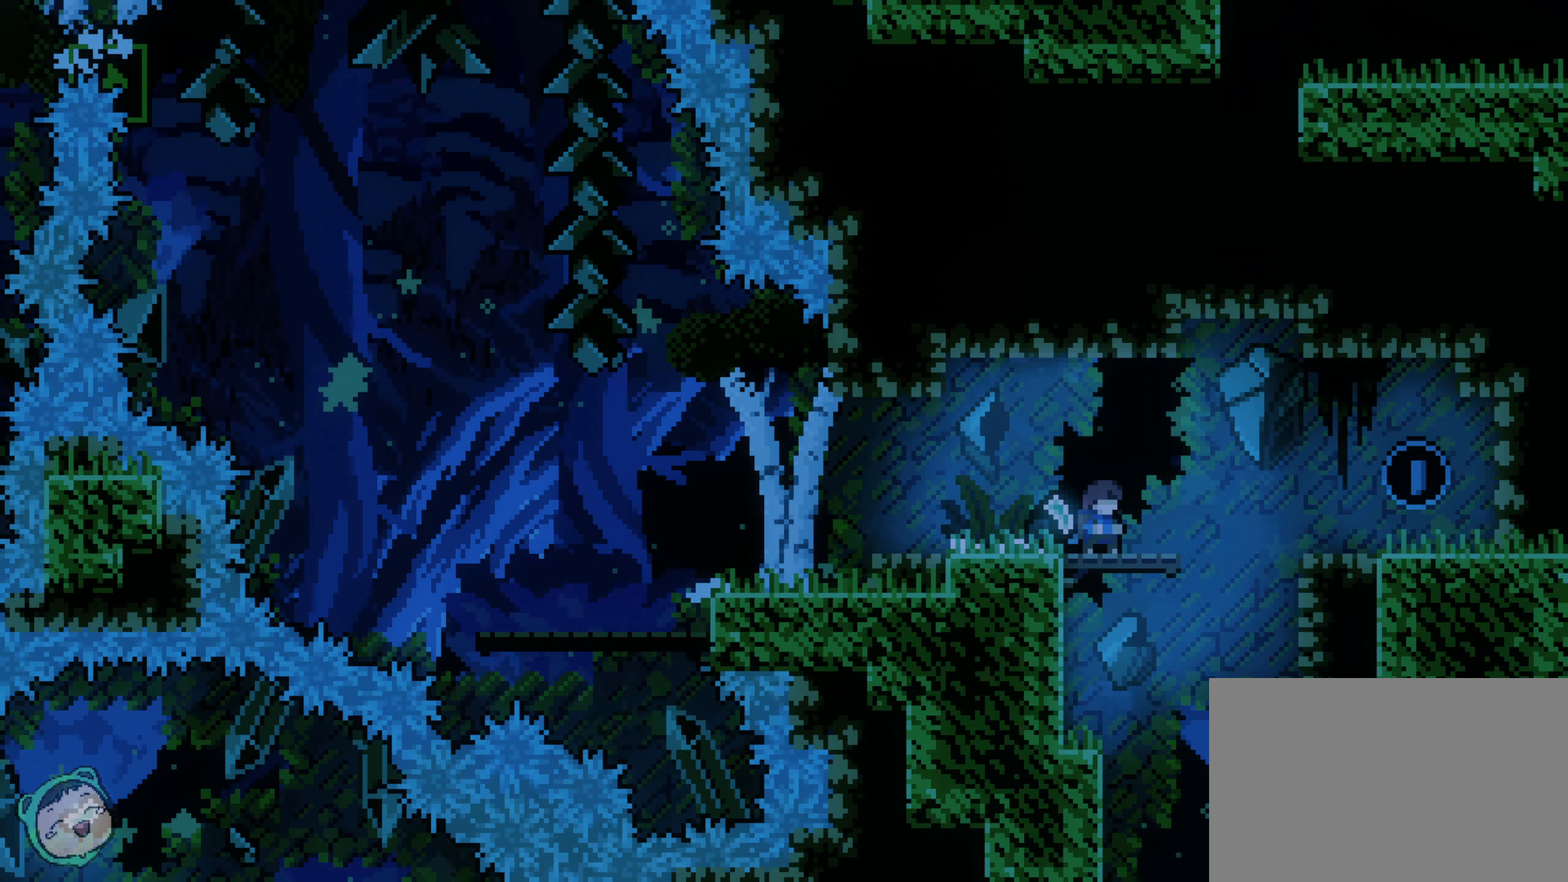
{"dt_ms": 500, "buttons": [], "left_stick": "center", "right_stick": "center", "events": [[17, "DPAD_RIGHT", "down"], [333, "DPAD_RIGHT", "up"]]}
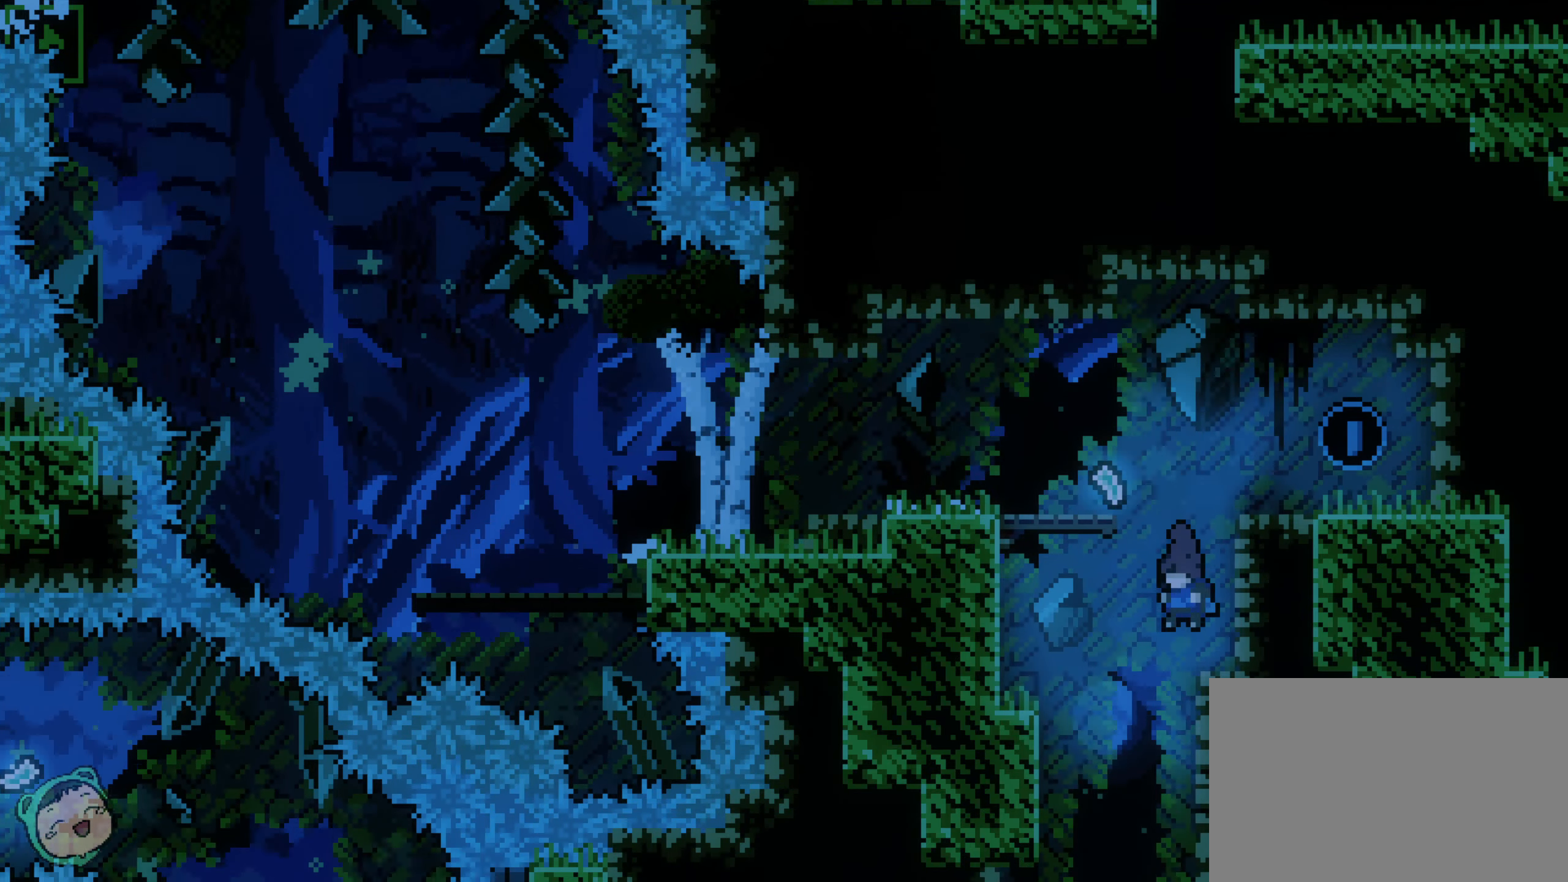
{"dt_ms": 500, "buttons": [], "left_stick": "center", "right_stick": "center", "events": []}
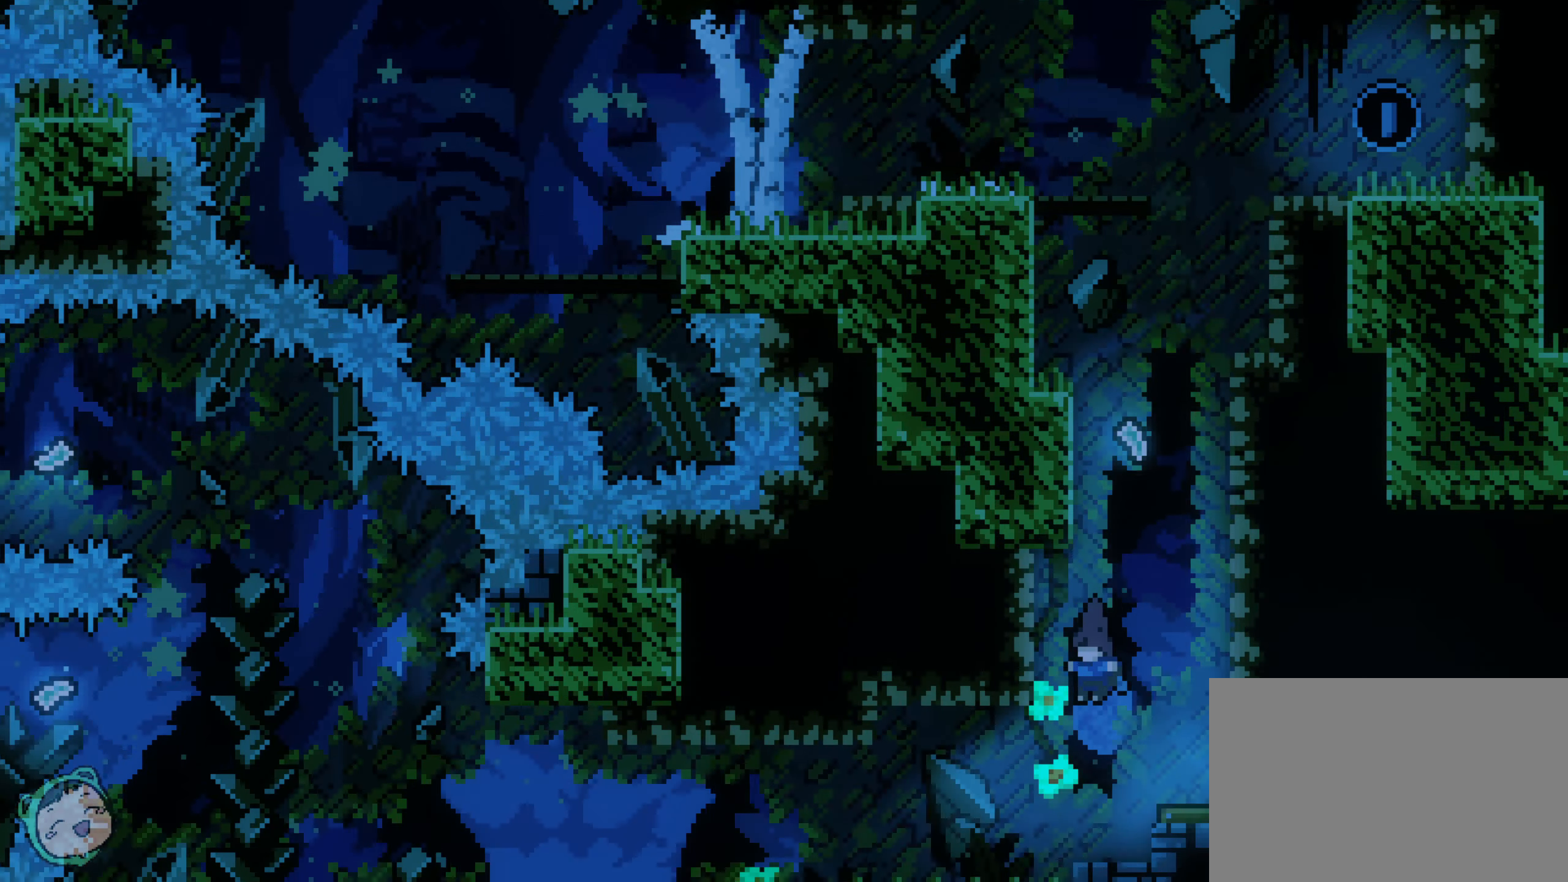
{"dt_ms": 500, "buttons": [], "left_stick": "center", "right_stick": "center", "events": []}
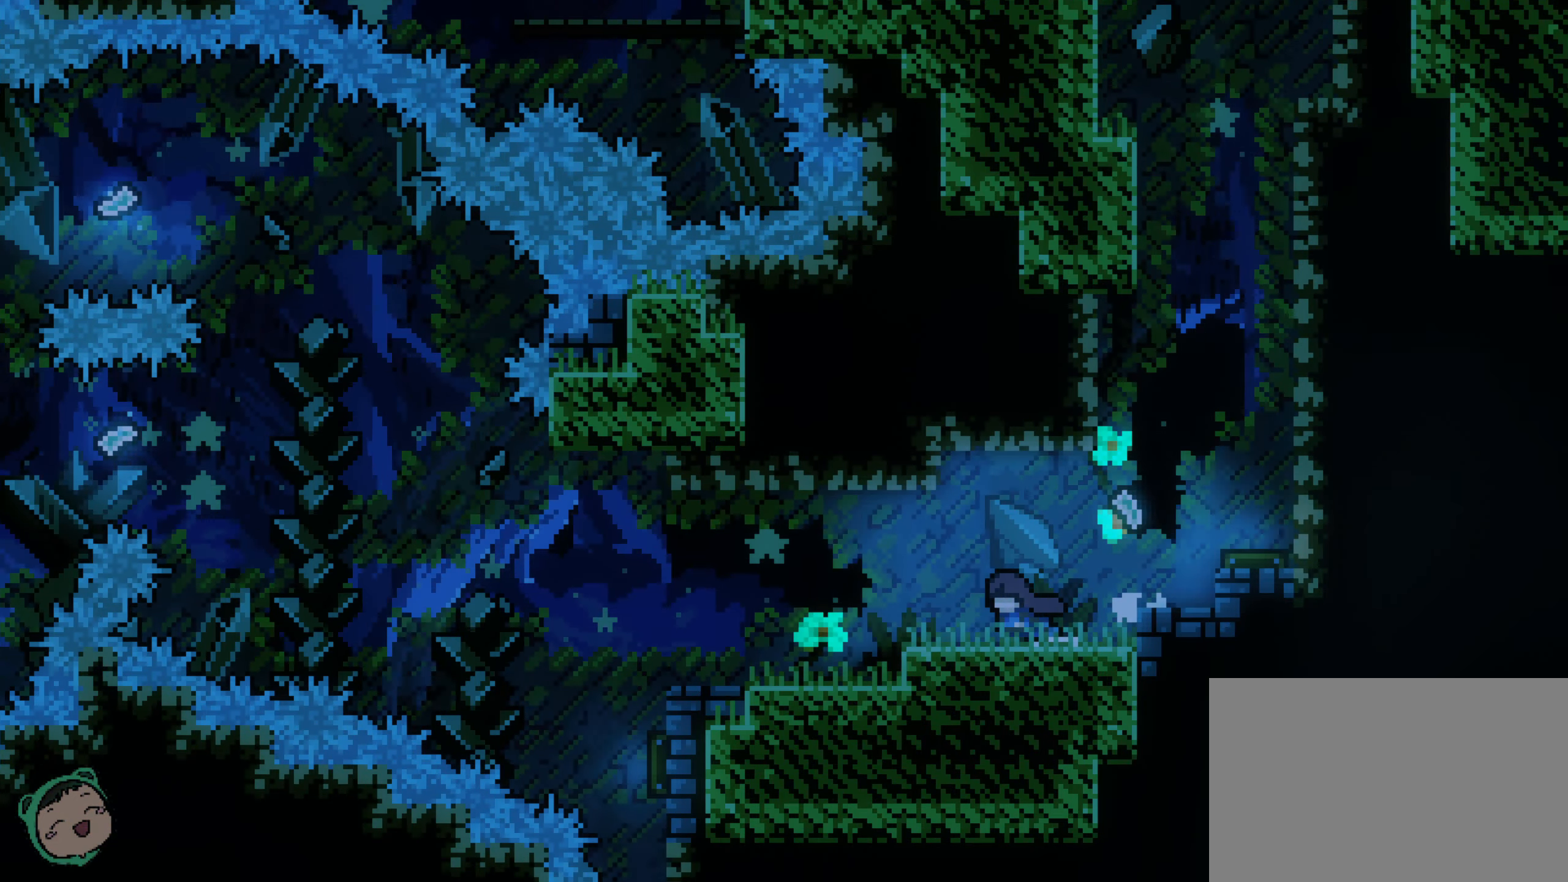
{"dt_ms": 500, "buttons": [], "left_stick": "center", "right_stick": "center", "events": []}